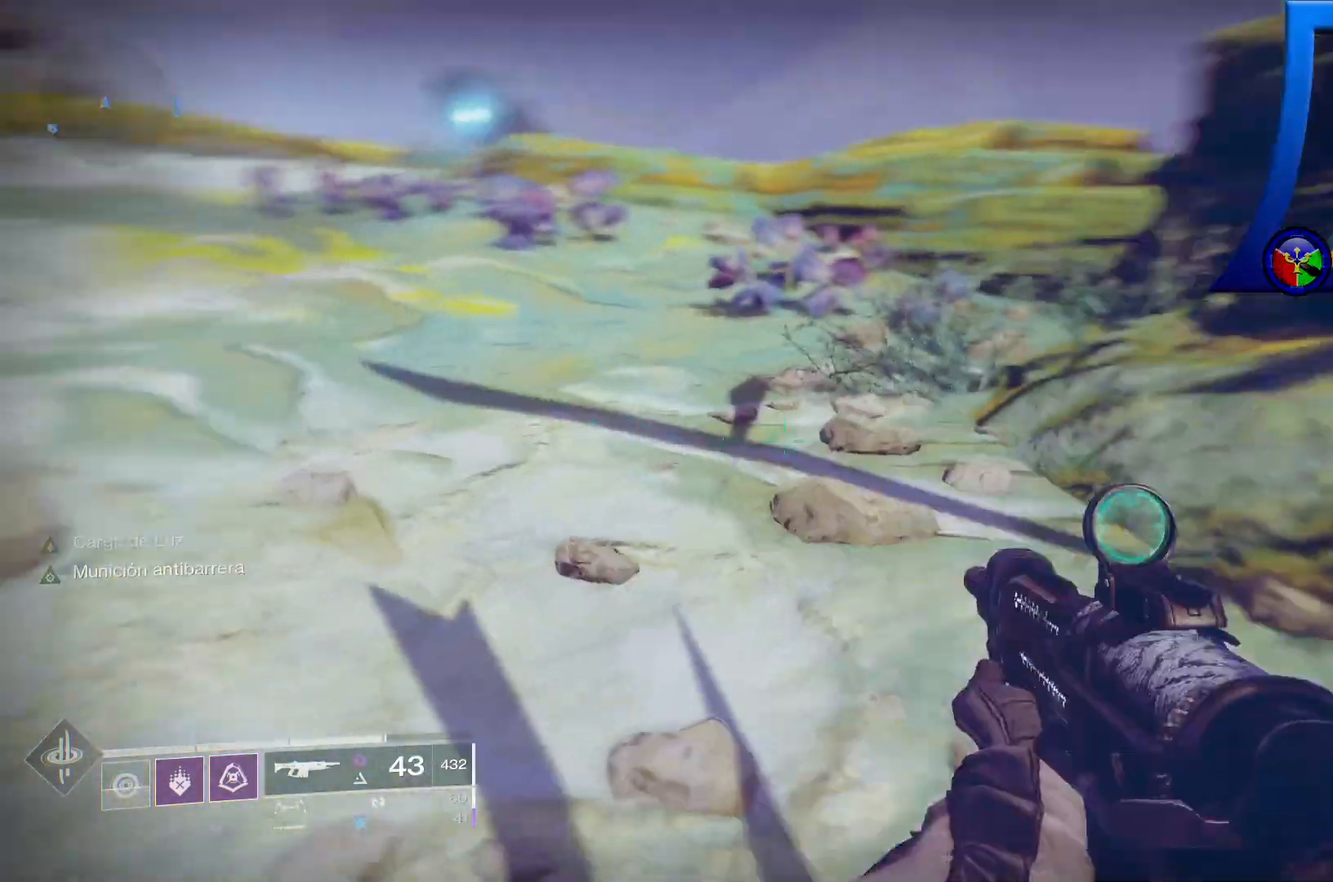
Gameplay with a controller (Xbox layout); each line is a JSON object with the inputs held at the frame after it. "events" lists button and stick changes between this image and that frame as [ms after this image, input, new state], when the widget could be followed in between. Not read: HOME START.
{"buttons": [], "left_stick": "down", "right_stick": "right", "events": [[83, "right_stick", "right"], [250, "right_stick", "down-right"], [317, "left_stick", "down"], [383, "right_stick", "center"], [467, "right_stick", "right"]]}
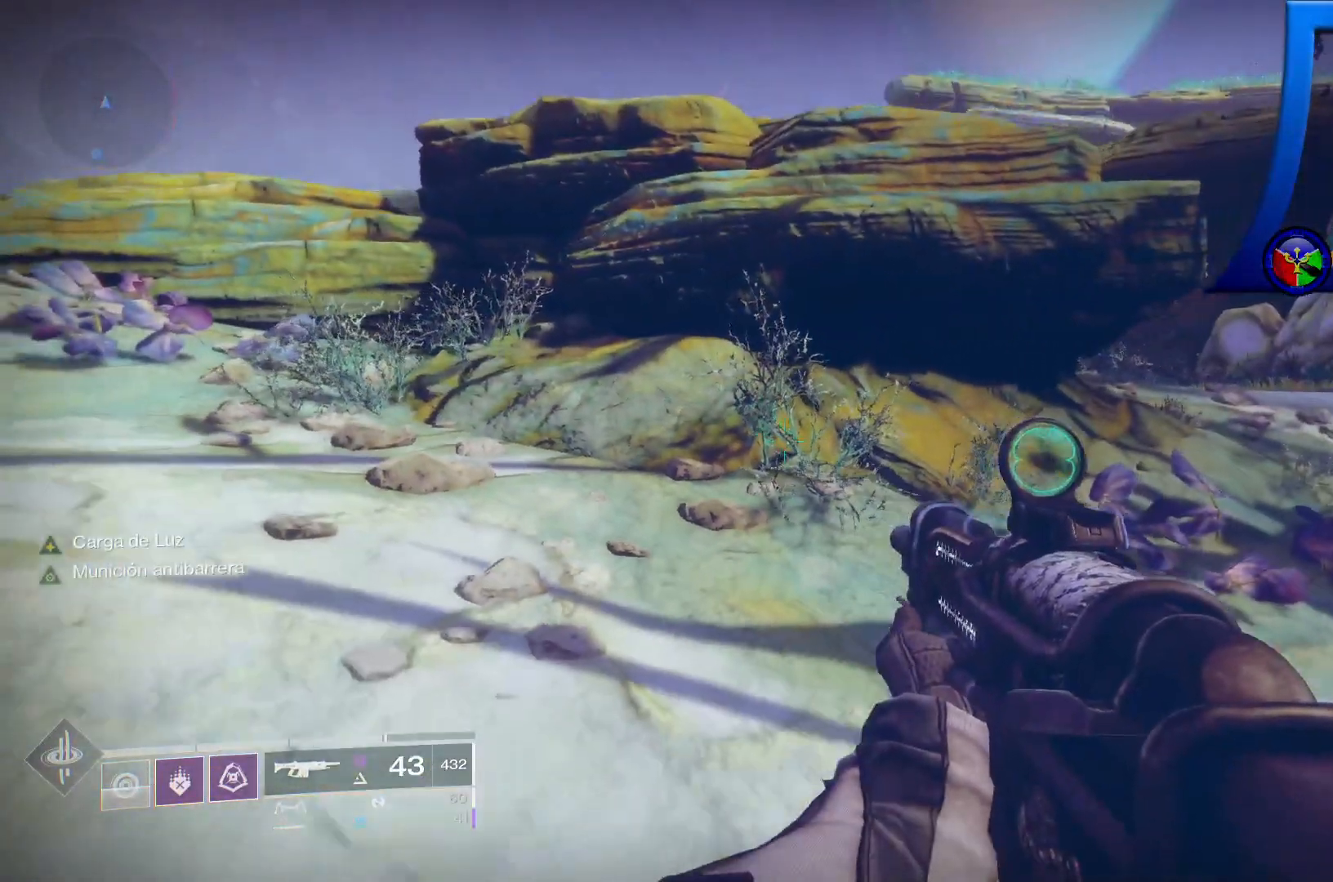
{"buttons": [], "left_stick": "down-right", "right_stick": "right", "events": [[267, "left_stick", "down-right"]]}
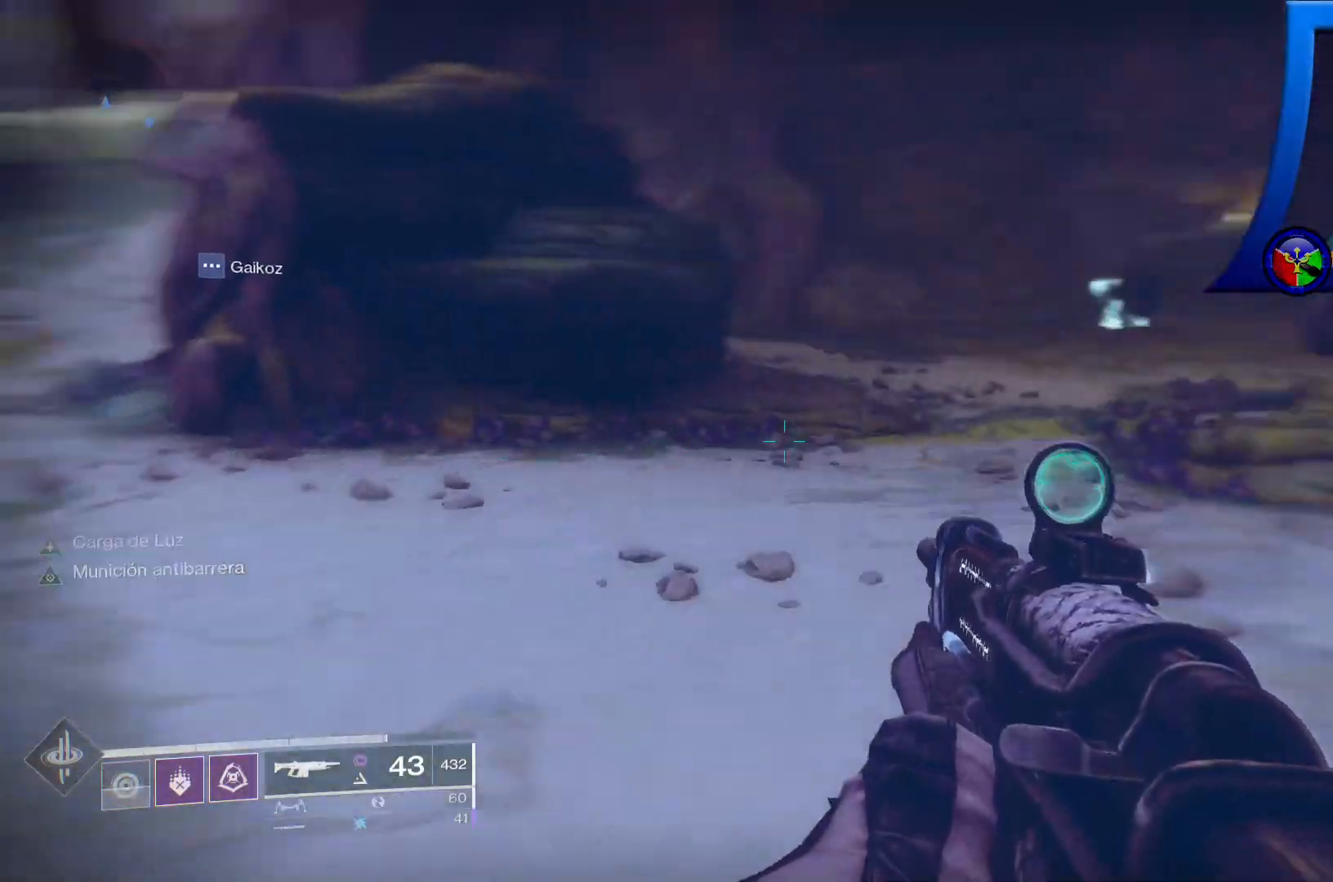
{"buttons": [], "left_stick": "up", "right_stick": "center", "events": [[50, "left_stick", "up-right"], [100, "left_stick", "up"], [100, "right_stick", "center"]]}
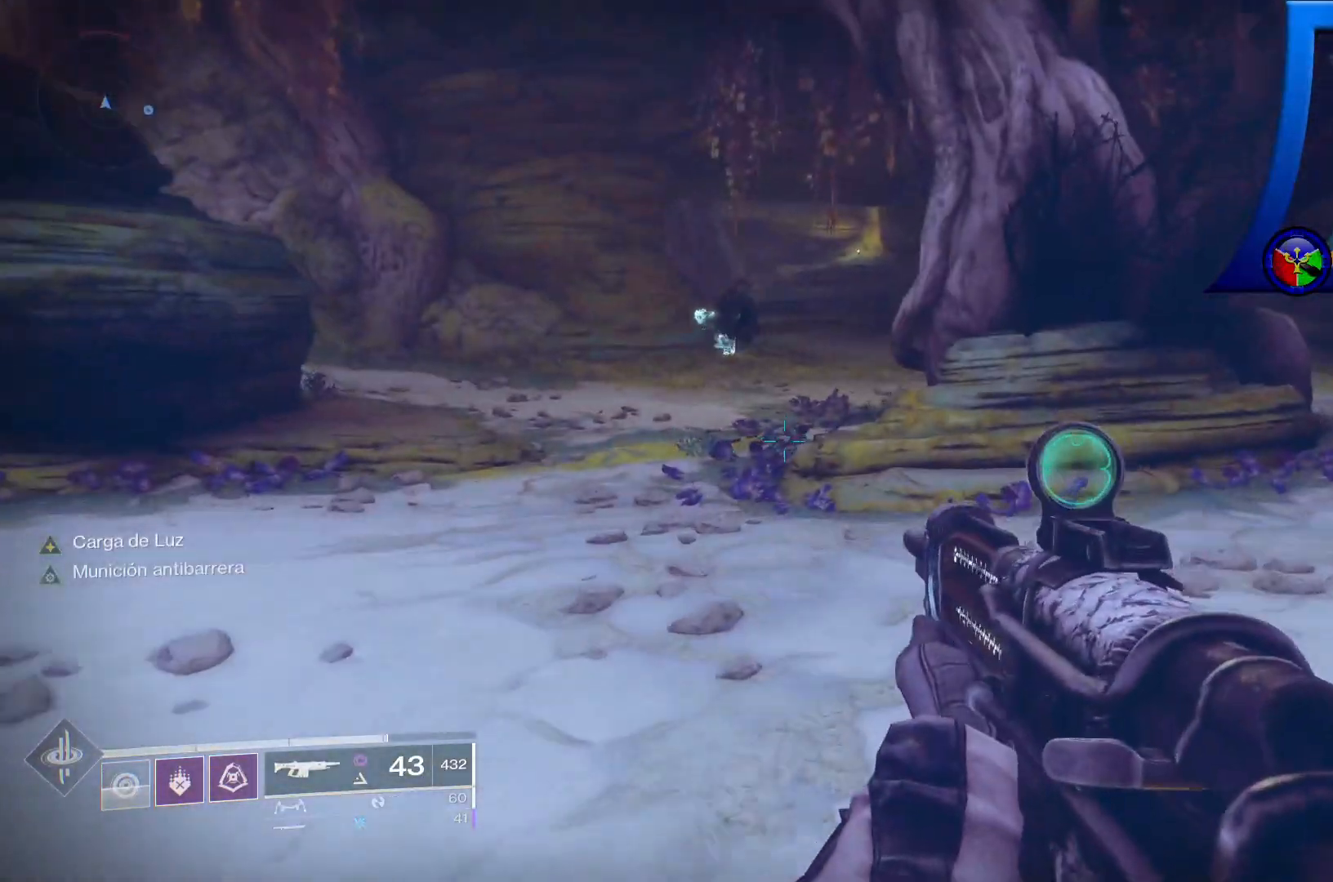
{"buttons": [], "left_stick": "up-left", "right_stick": "up-left", "events": [[17, "left_stick", "up-left"], [50, "L3", "down"], [200, "L3", "up"], [317, "right_stick", "up-left"]]}
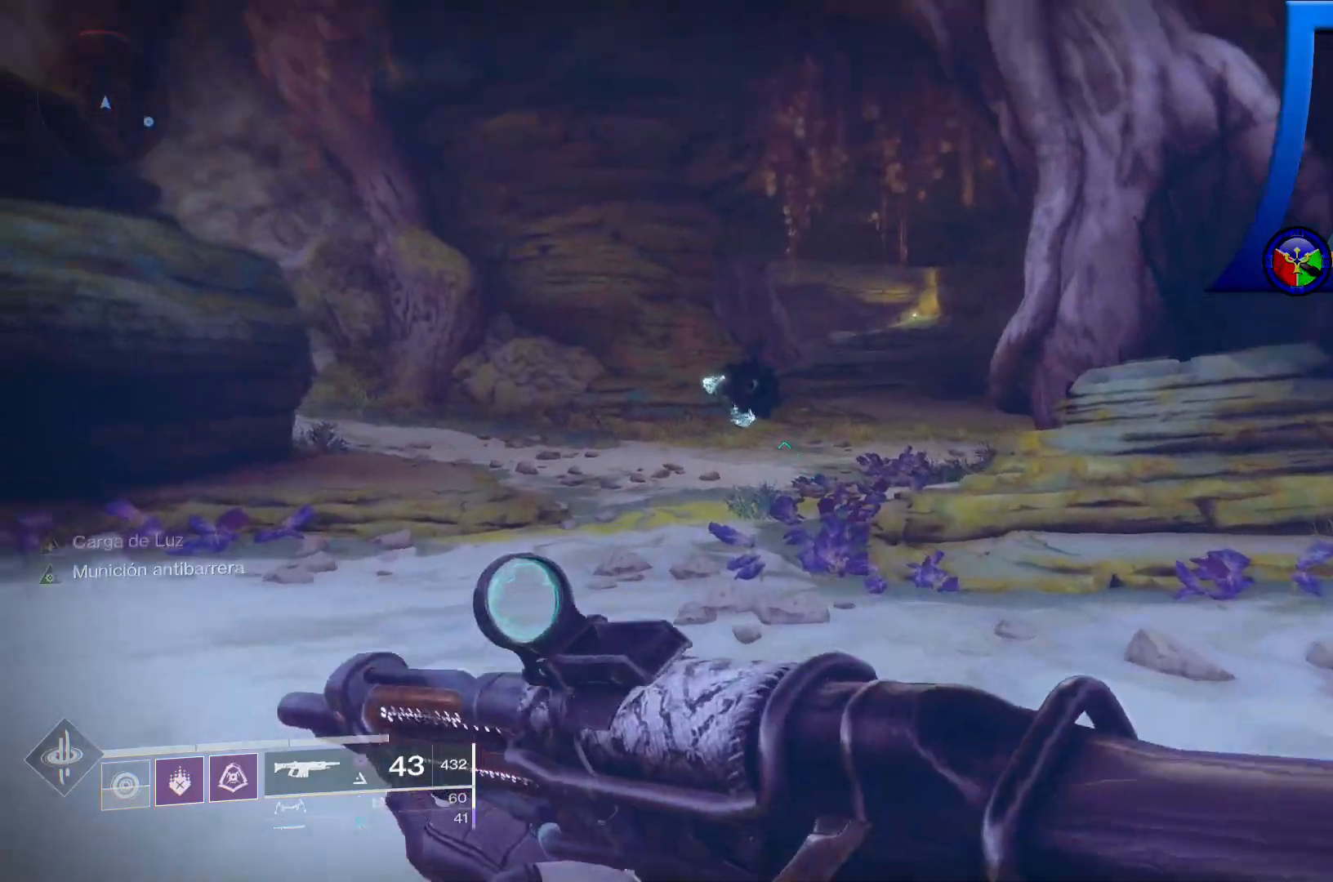
{"buttons": ["L2", "R2"], "left_stick": "up-left", "right_stick": "center", "events": [[33, "L2", "down"], [50, "right_stick", "center"], [67, "R2", "down"], [233, "right_stick", "down-left"], [350, "right_stick", "center"]]}
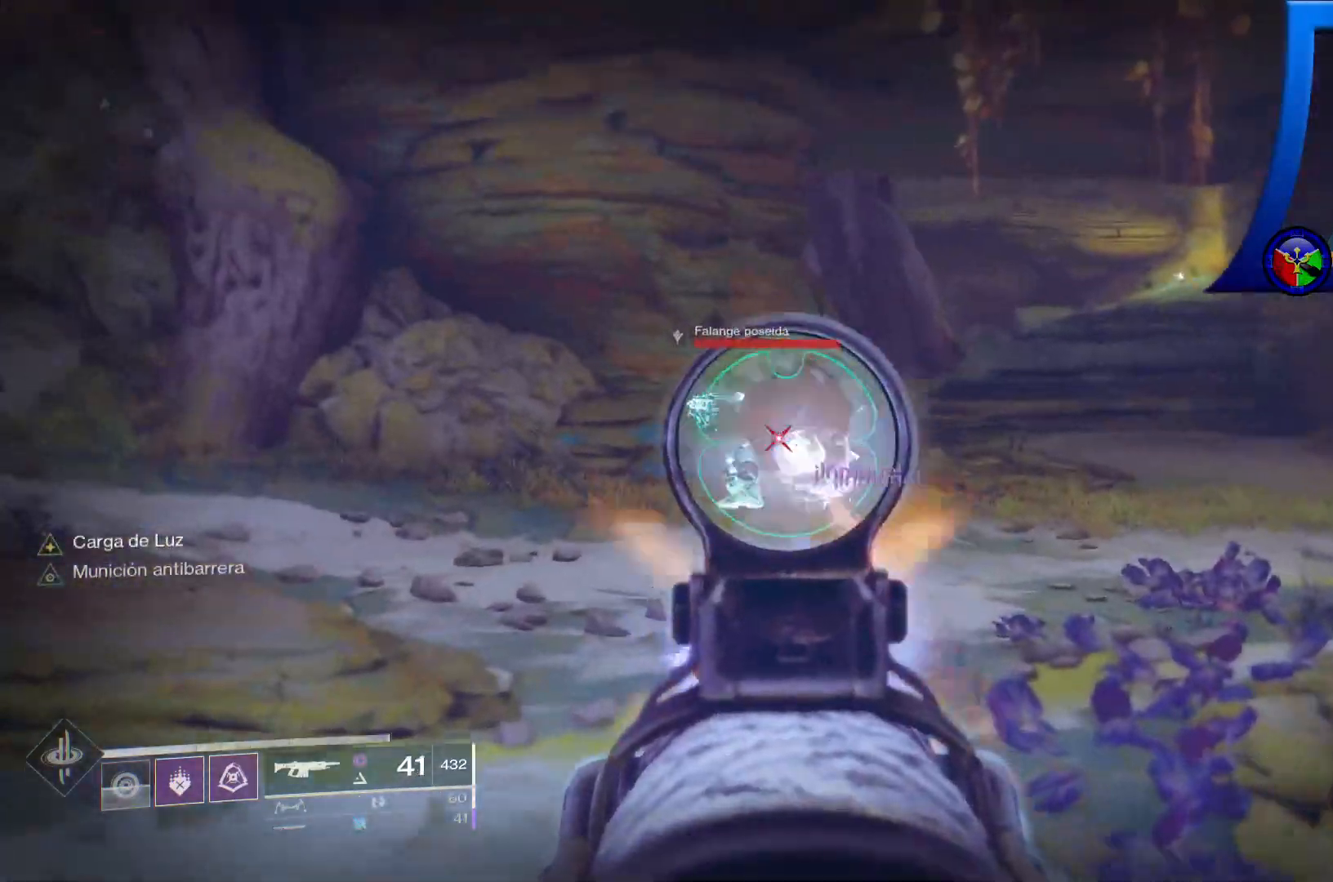
{"buttons": ["L2", "R2"], "left_stick": "up-left", "right_stick": "down-left", "events": [[67, "R1", "down"], [67, "right_stick", "down-left"], [283, "R1", "up"], [283, "right_stick", "center"], [367, "right_stick", "down-left"]]}
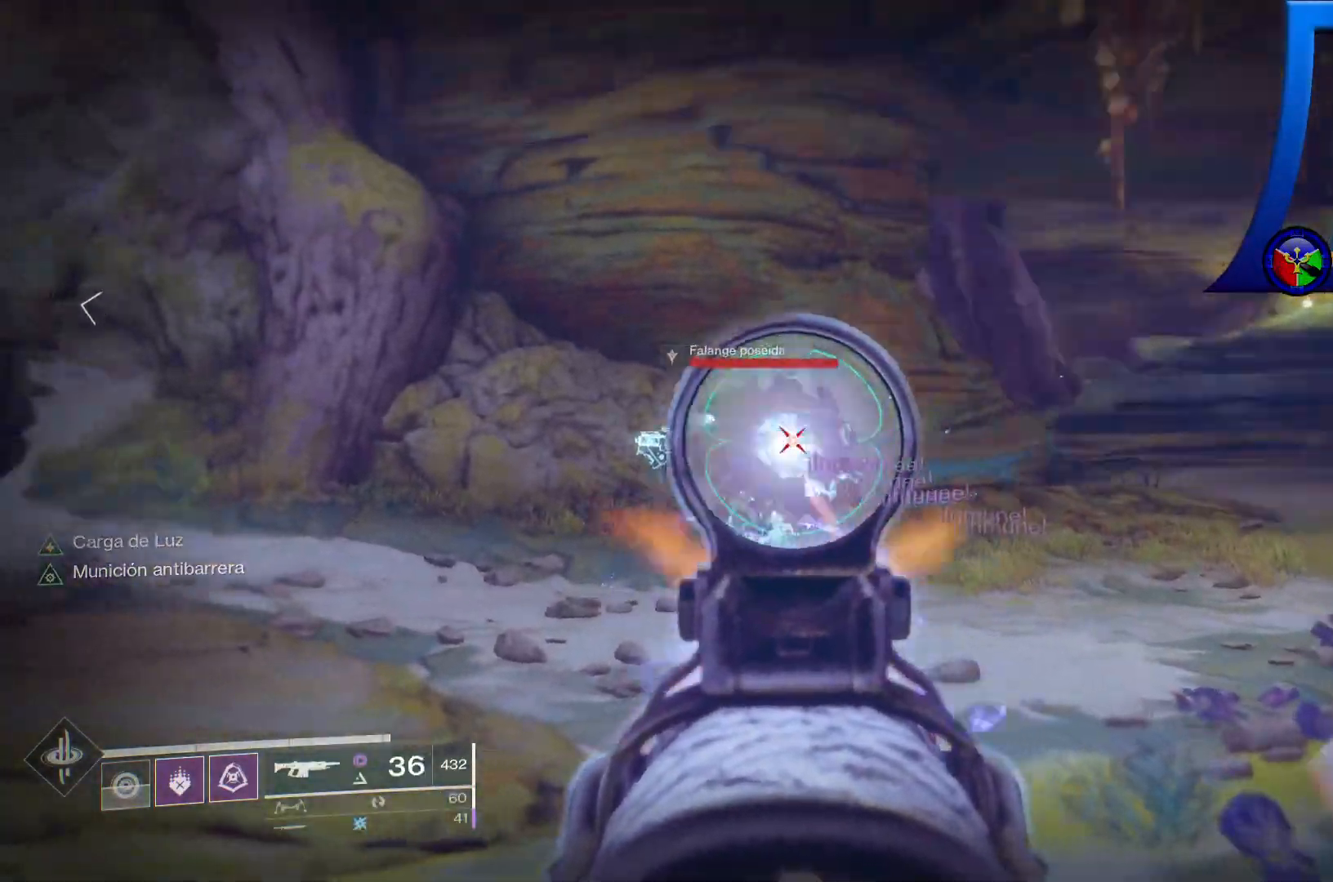
{"buttons": ["L2", "R2"], "left_stick": "up", "right_stick": "down-left", "events": [[117, "R1", "down"], [133, "right_stick", "center"], [167, "R1", "up"], [267, "left_stick", "up"], [400, "right_stick", "down-left"]]}
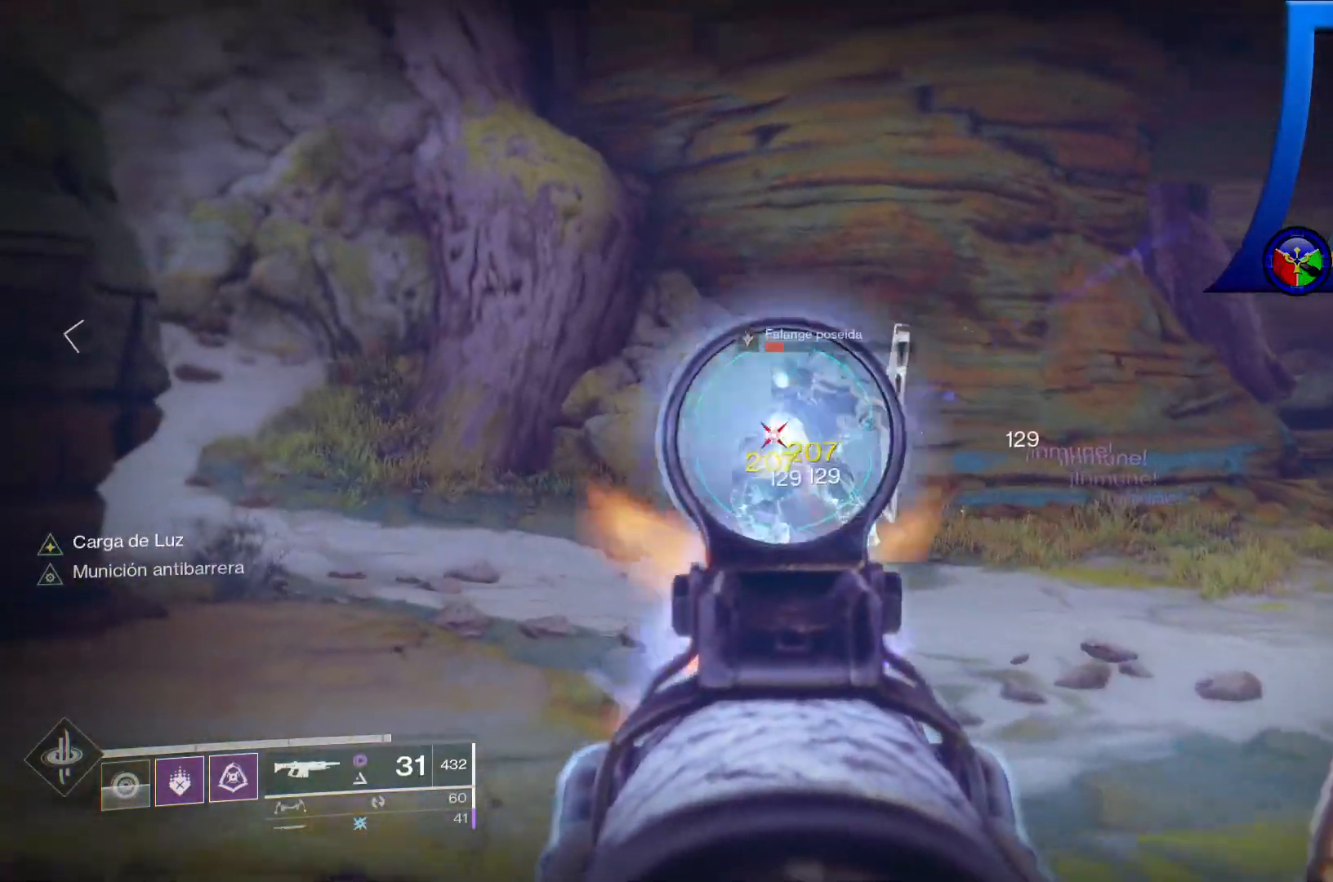
{"buttons": ["L2", "R1", "R2"], "left_stick": "up", "right_stick": "center", "events": [[33, "right_stick", "center"], [117, "R1", "down"], [233, "R1", "up"], [283, "R1", "down"]]}
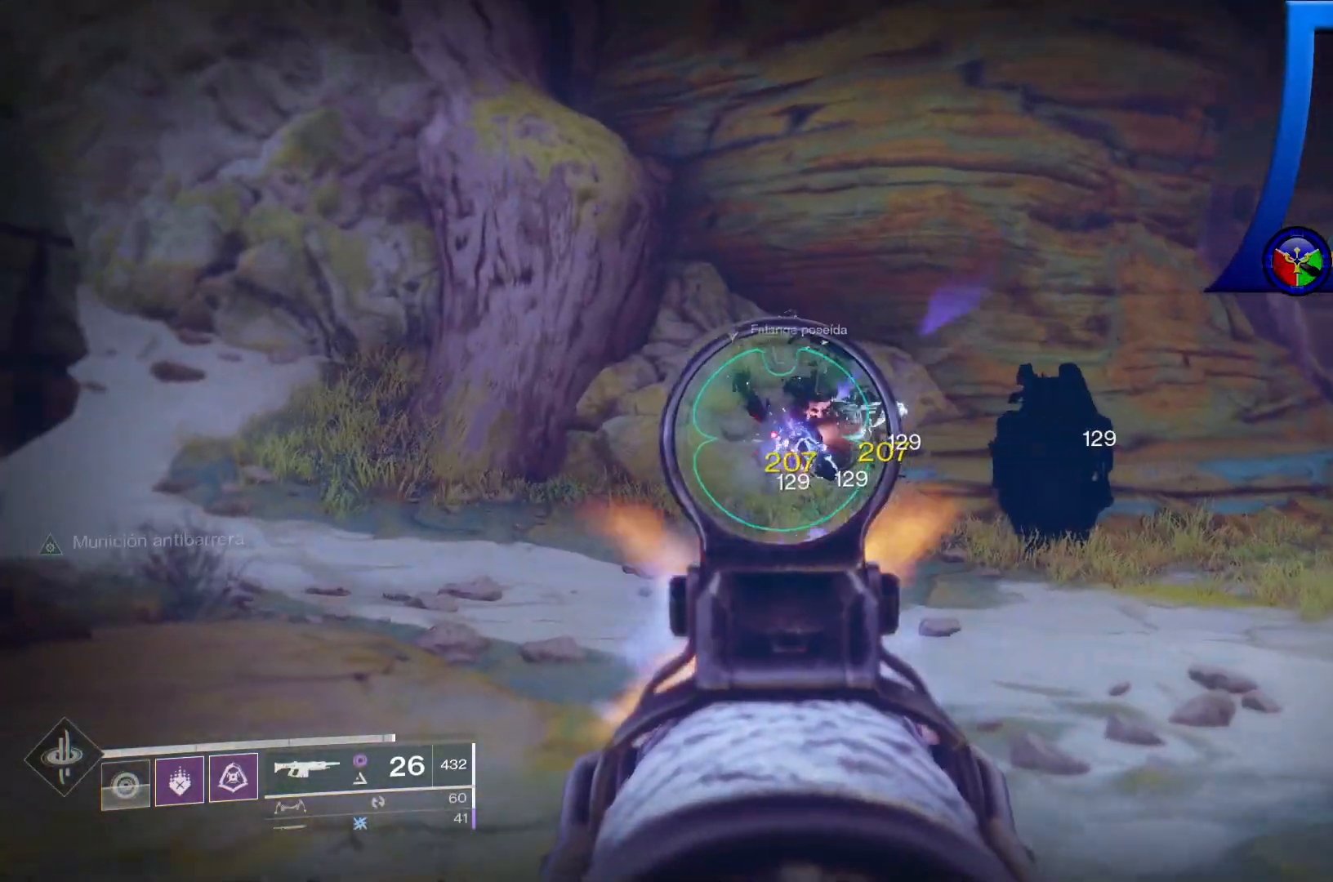
{"buttons": ["X"], "left_stick": "up", "right_stick": "center", "events": [[50, "R1", "up"], [183, "L2", "up"], [183, "R2", "up"], [433, "X", "down"]]}
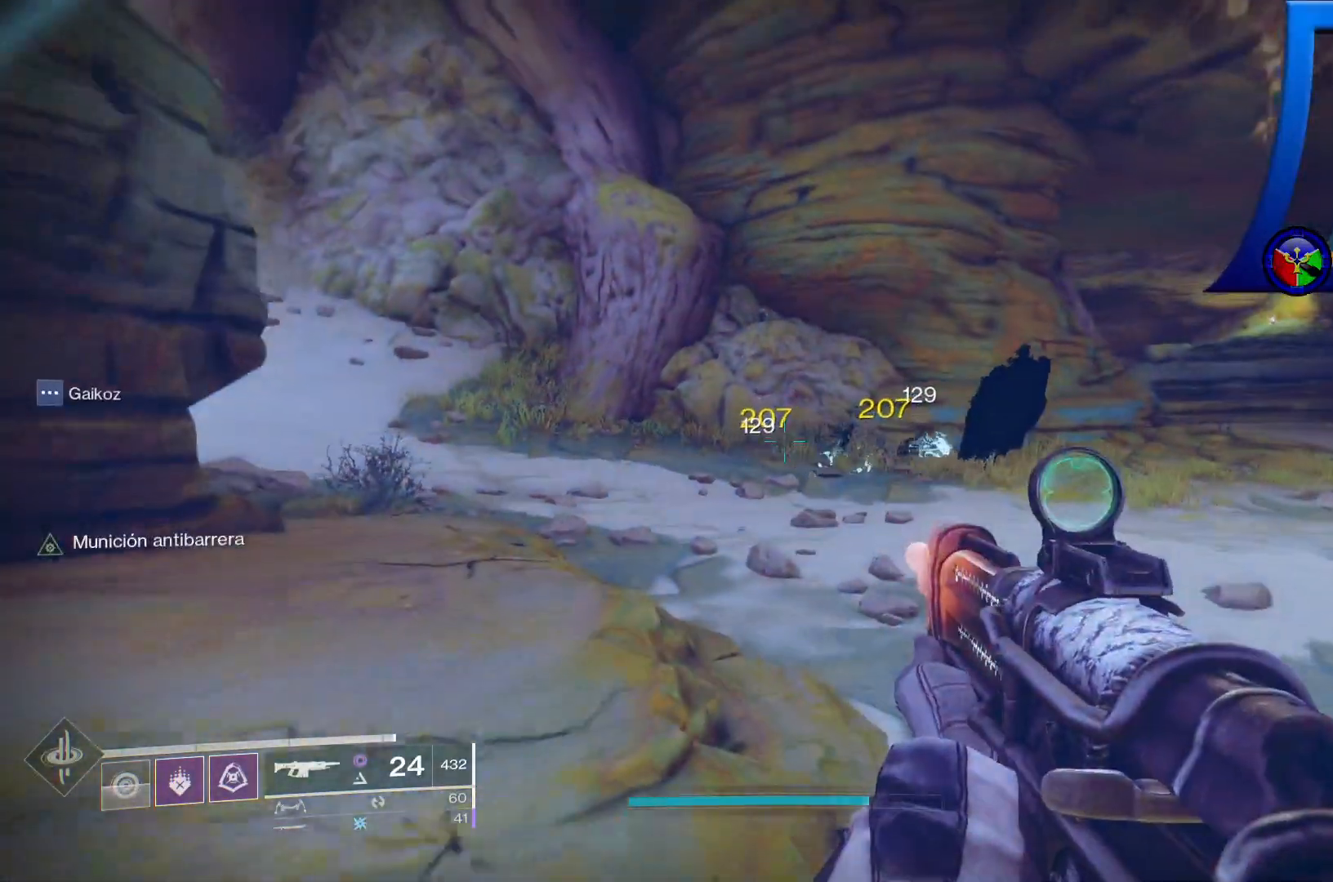
{"buttons": [], "left_stick": "up", "right_stick": "left", "events": [[50, "X", "up"], [250, "right_stick", "down-left"], [467, "right_stick", "left"]]}
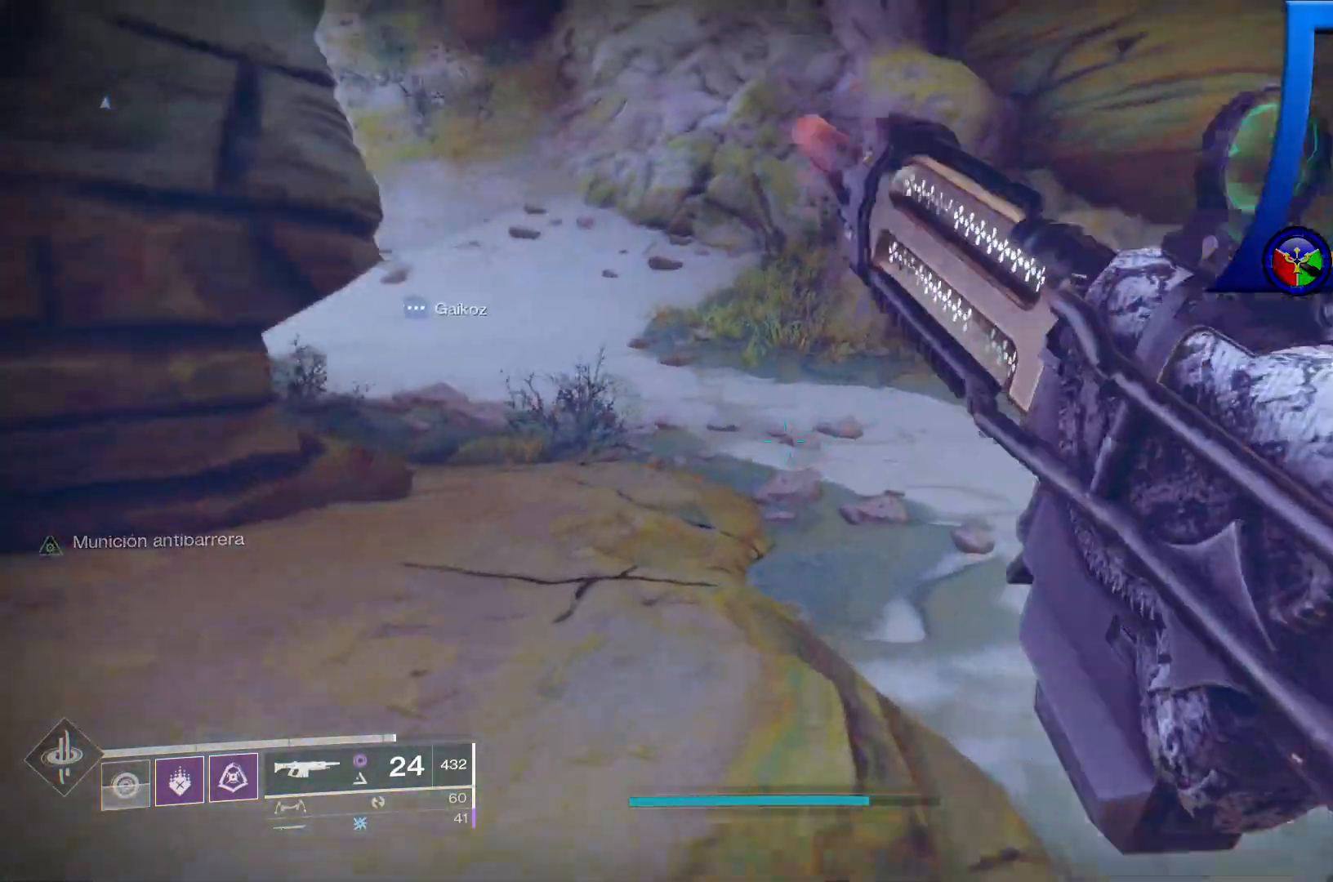
{"buttons": [], "left_stick": "up", "right_stick": "left"}